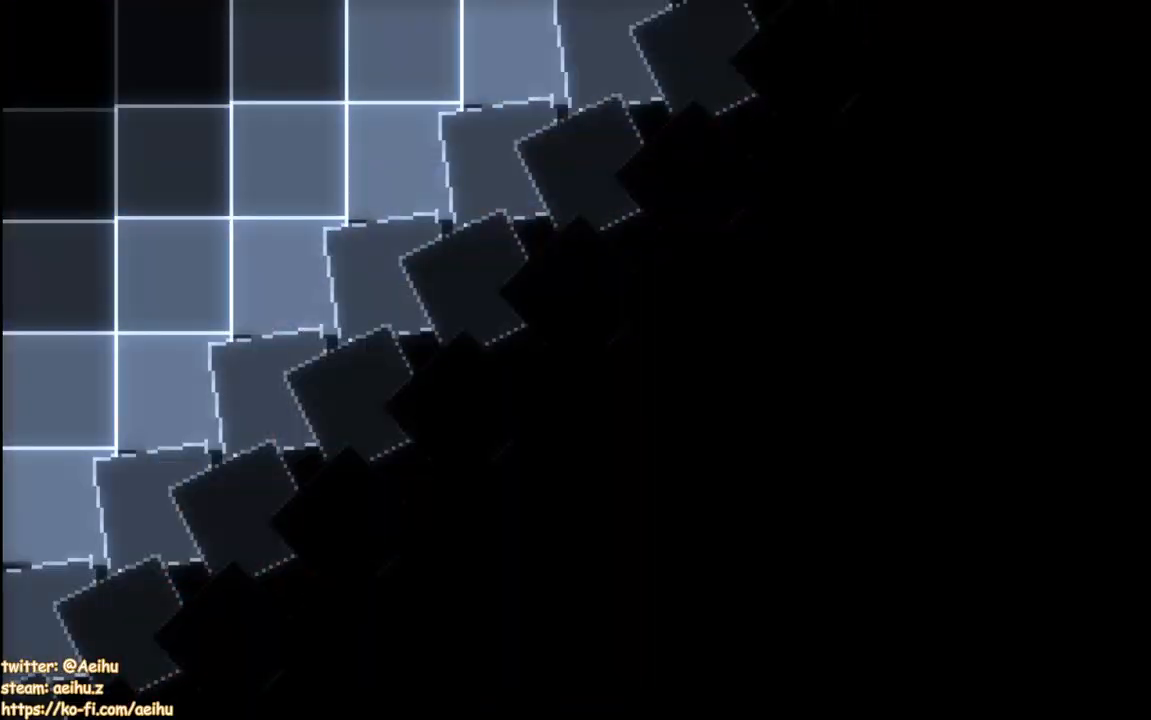
Gameplay with a controller (PlayStation layout); each line is a JSON object with the inputs held at the frame after it (dt_ms = milliseconds from this image to that frame). "events" lists button and stick changes between this image and that frame as [ms after this image, input, new state], when the widget could be followed in between. Not read: left_stick right_stick.
{"dt_ms": 500, "buttons": [], "events": [[33, "START", "up"], [350, "CIRCLE", "down"], [383, "DPAD_RIGHT", "up"], [483, "CIRCLE", "up"]]}
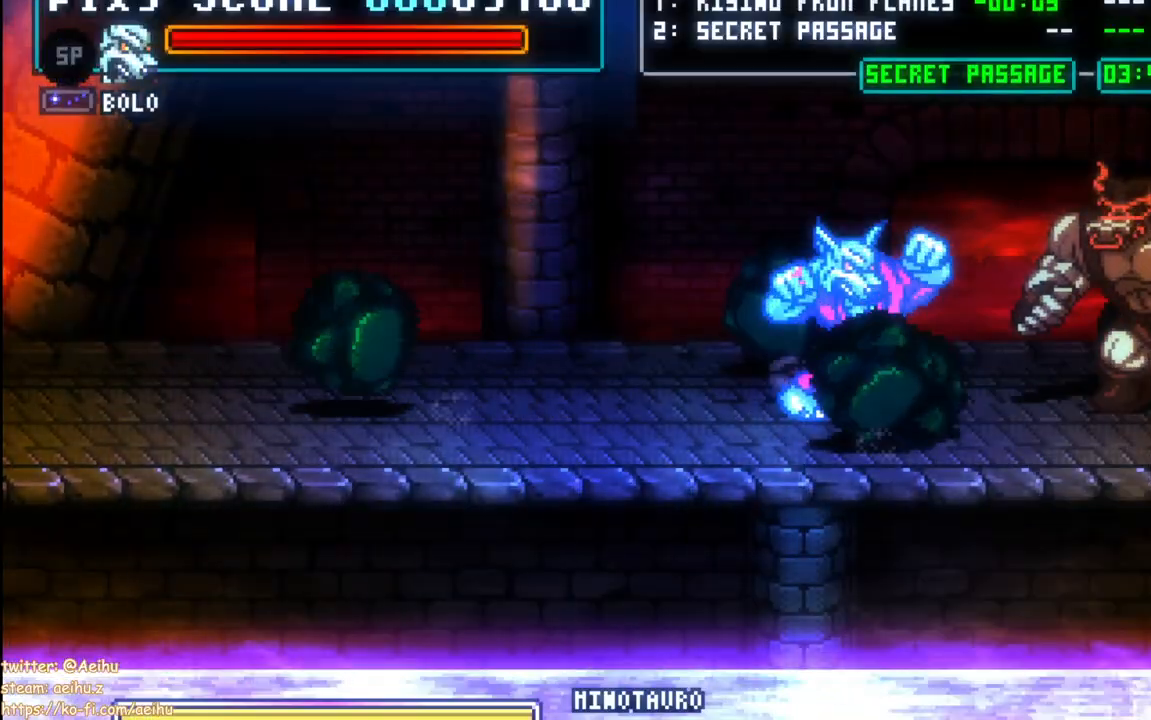
{"dt_ms": 500, "buttons": [], "events": []}
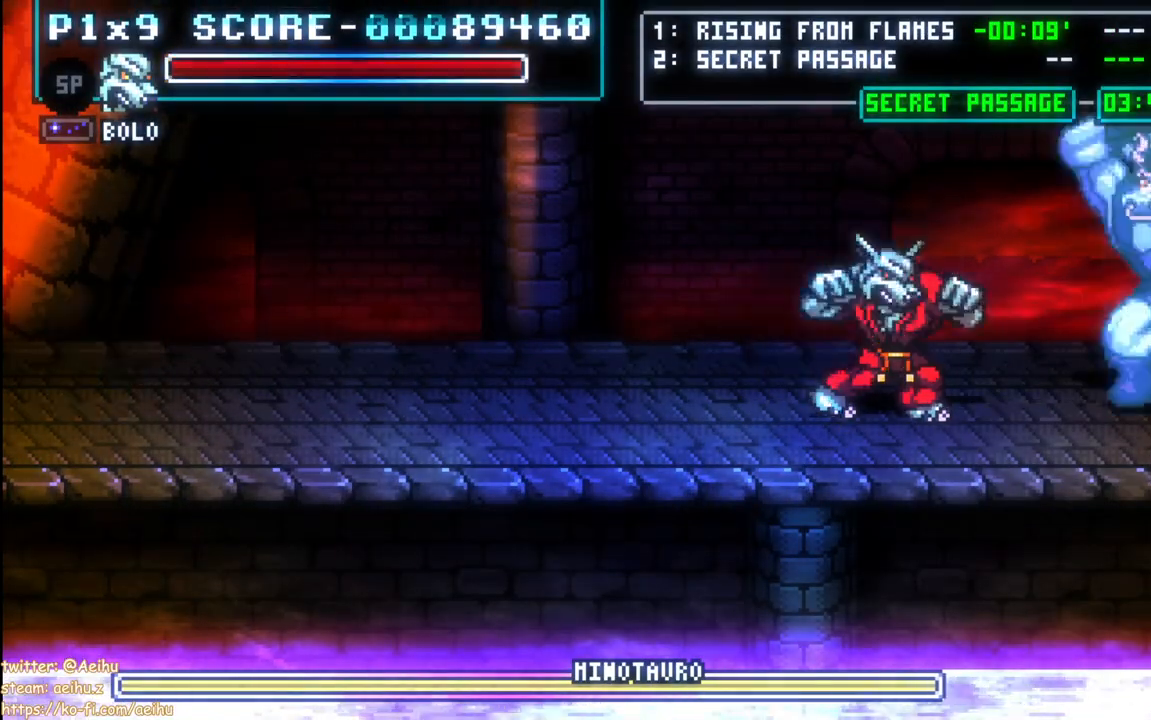
{"dt_ms": 500, "buttons": ["CROSS", "SQUARE"], "events": [[200, "DPAD_UP", "down"], [233, "CROSS", "down"], [233, "DPAD_RIGHT", "down"], [233, "SQUARE", "down"], [267, "DPAD_UP", "up"], [283, "DPAD_DOWN", "down"], [367, "SQUARE", "up"], [400, "DPAD_RIGHT", "up"], [400, "SQUARE", "down"], [433, "DPAD_DOWN", "up"]]}
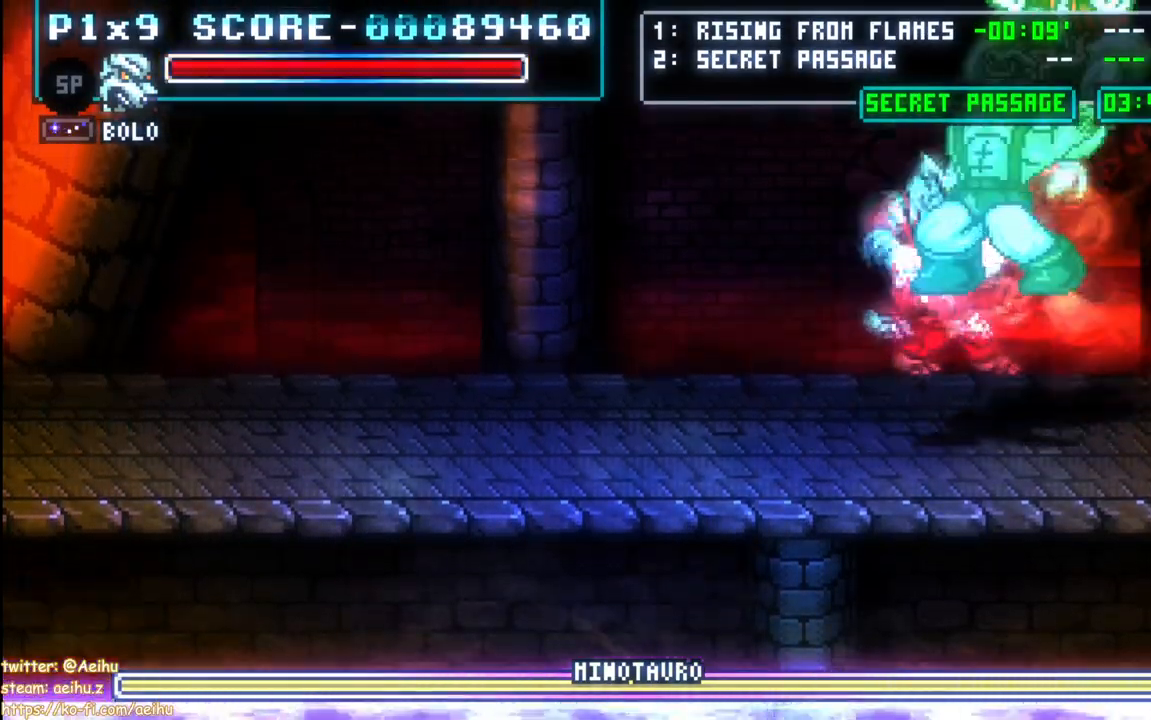
{"dt_ms": 500, "buttons": ["CROSS", "DPAD_RIGHT"], "events": [[33, "CROSS", "up"], [33, "SQUARE", "up"], [83, "CROSS", "down"], [133, "SQUARE", "down"], [200, "SQUARE", "up"], [217, "CROSS", "up"], [283, "DPAD_RIGHT", "down"], [300, "CROSS", "down"], [317, "SQUARE", "down"], [417, "SQUARE", "up"], [433, "CROSS", "up"], [483, "CROSS", "down"]]}
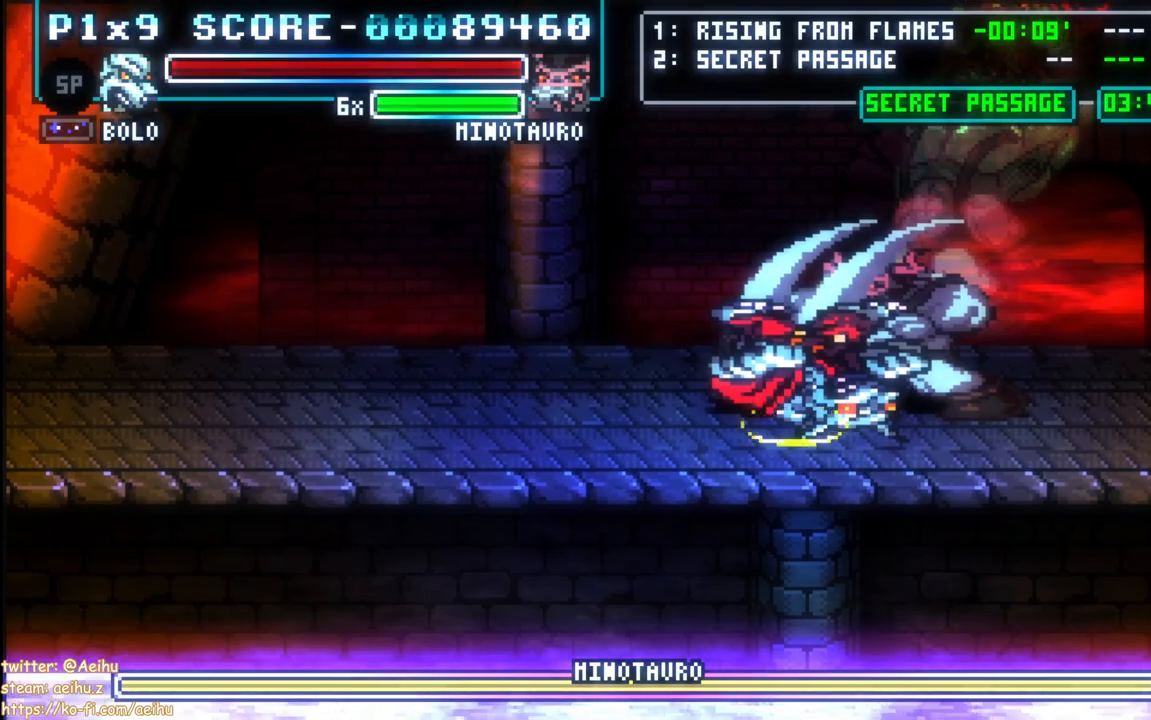
{"dt_ms": 500, "buttons": [], "events": [[17, "SQUARE", "down"], [100, "CROSS", "up"], [100, "SQUARE", "up"], [183, "CROSS", "down"], [183, "SQUARE", "down"], [283, "SQUARE", "up"], [300, "CROSS", "up"], [483, "DPAD_RIGHT", "up"]]}
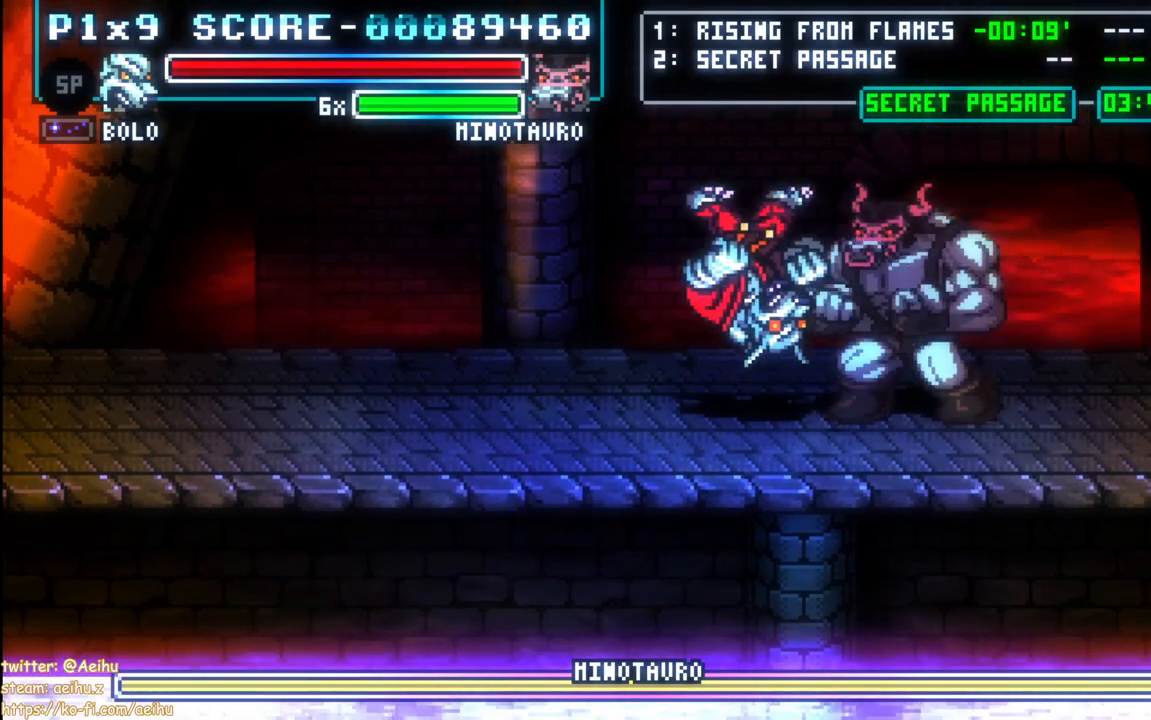
{"dt_ms": 500, "buttons": [], "events": [[100, "CROSS", "down"], [133, "SQUARE", "down"], [217, "SQUARE", "up"], [233, "CROSS", "up"]]}
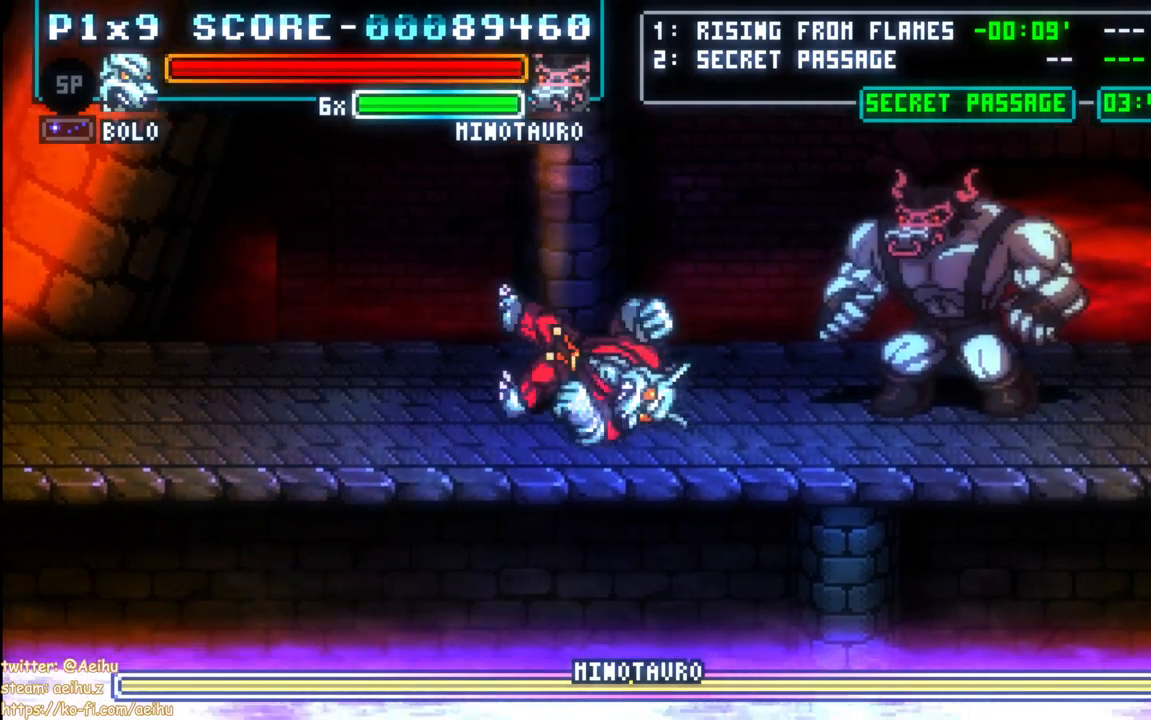
{"dt_ms": 500, "buttons": ["CROSS"], "events": [[317, "CROSS", "down"], [333, "SQUARE", "down"], [450, "SQUARE", "up"]]}
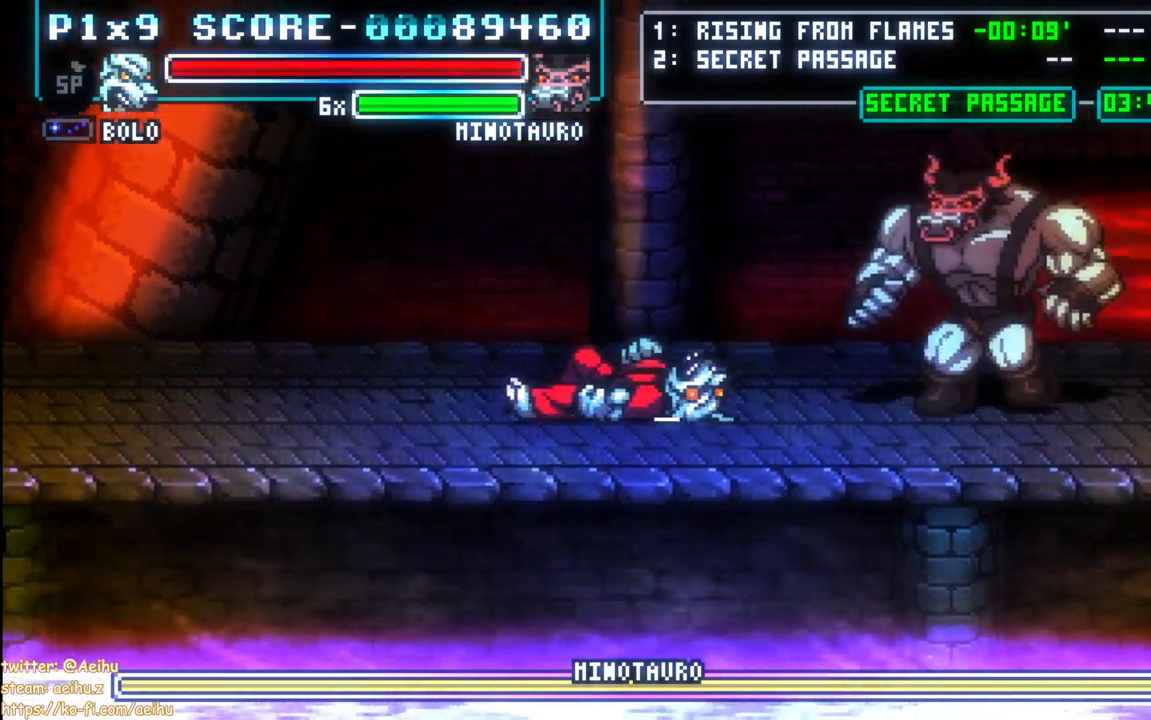
{"dt_ms": 500, "buttons": ["CROSS"], "events": []}
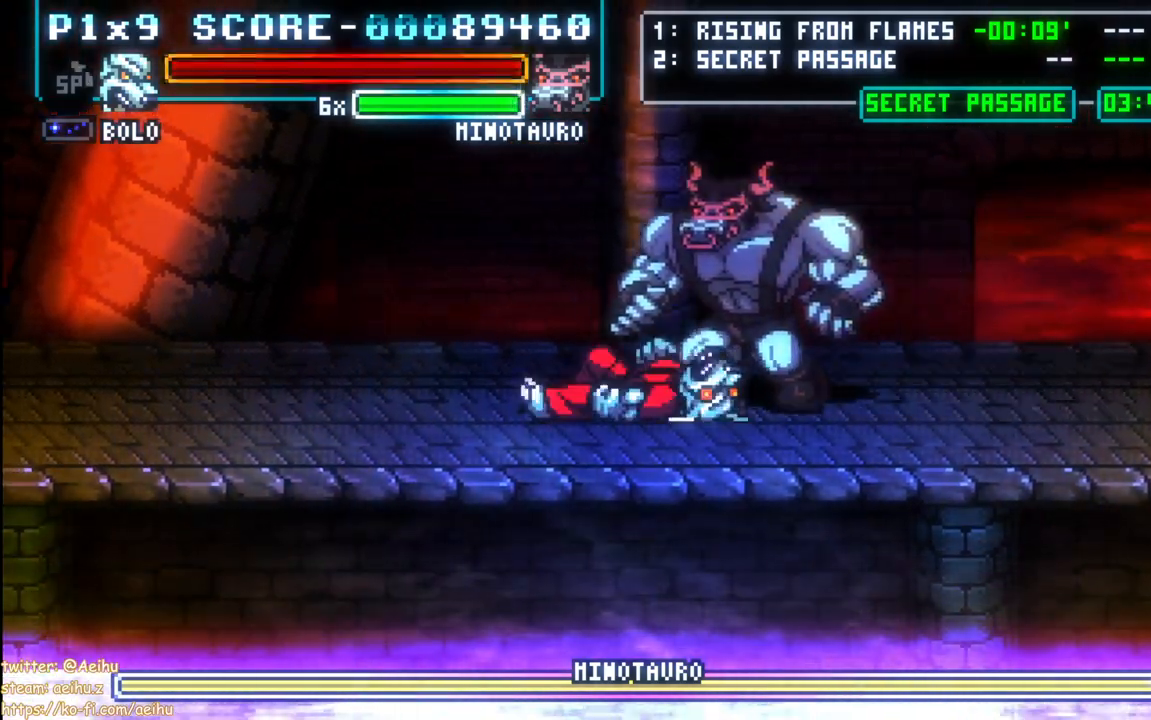
{"dt_ms": 500, "buttons": ["CROSS"], "events": []}
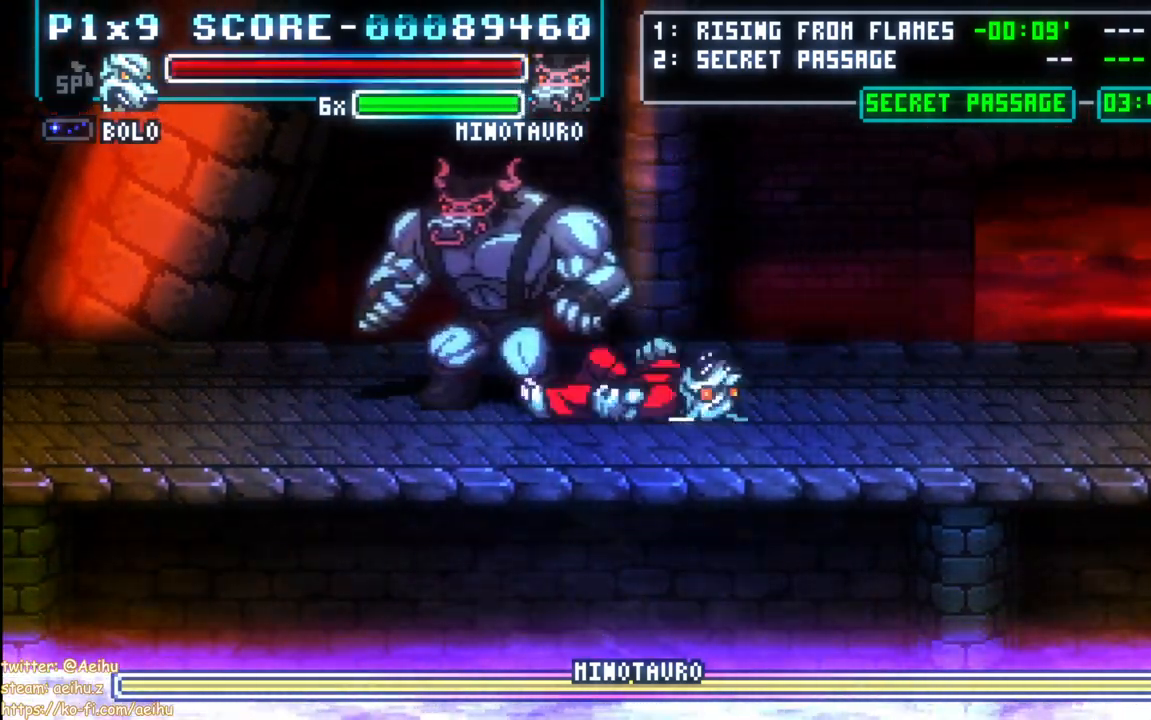
{"dt_ms": 500, "buttons": ["CROSS"], "events": []}
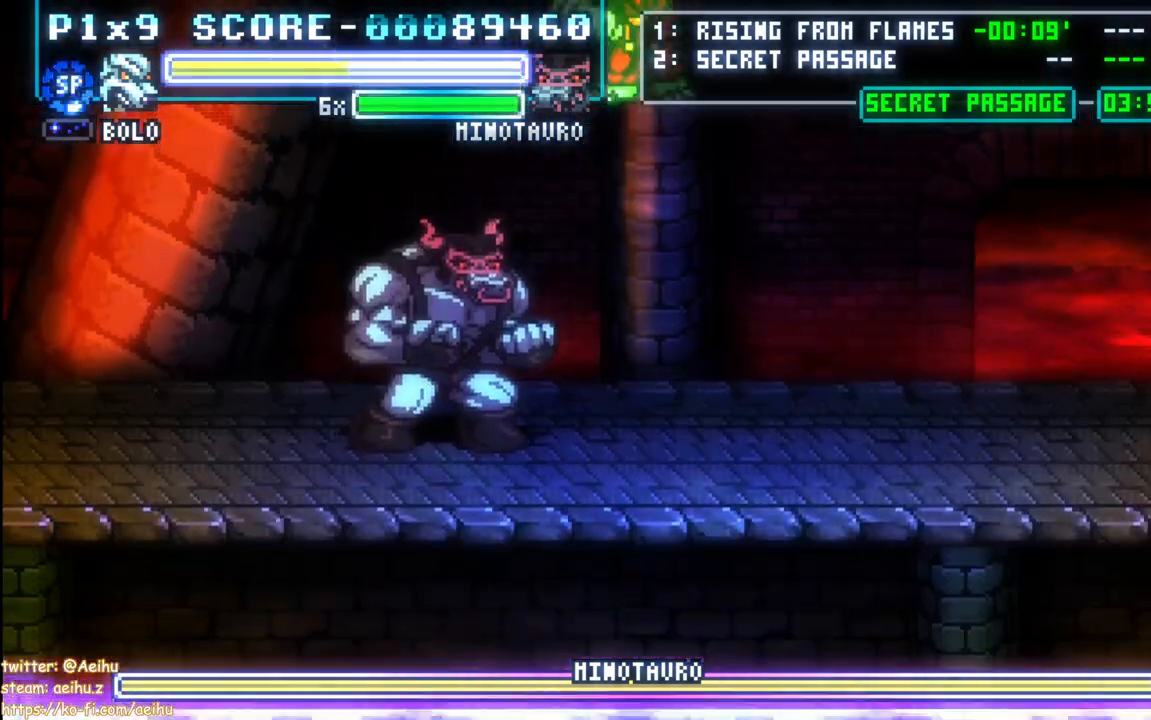
{"dt_ms": 500, "buttons": ["CROSS", "DPAD_RIGHT"], "events": [[267, "DPAD_RIGHT", "down"]]}
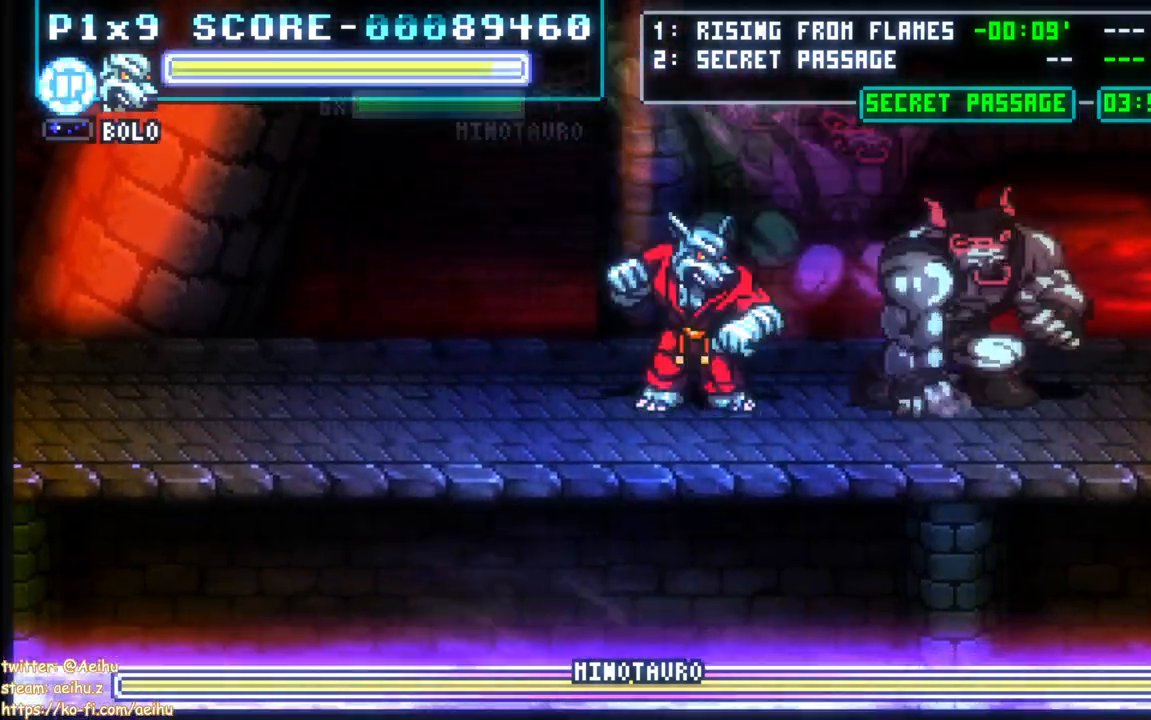
{"dt_ms": 500, "buttons": ["CROSS", "CIRCLE", "DPAD_RIGHT"], "events": [[83, "L1", "down"], [133, "L1", "up"], [333, "CIRCLE", "down"], [450, "CIRCLE", "up"], [500, "CIRCLE", "down"]]}
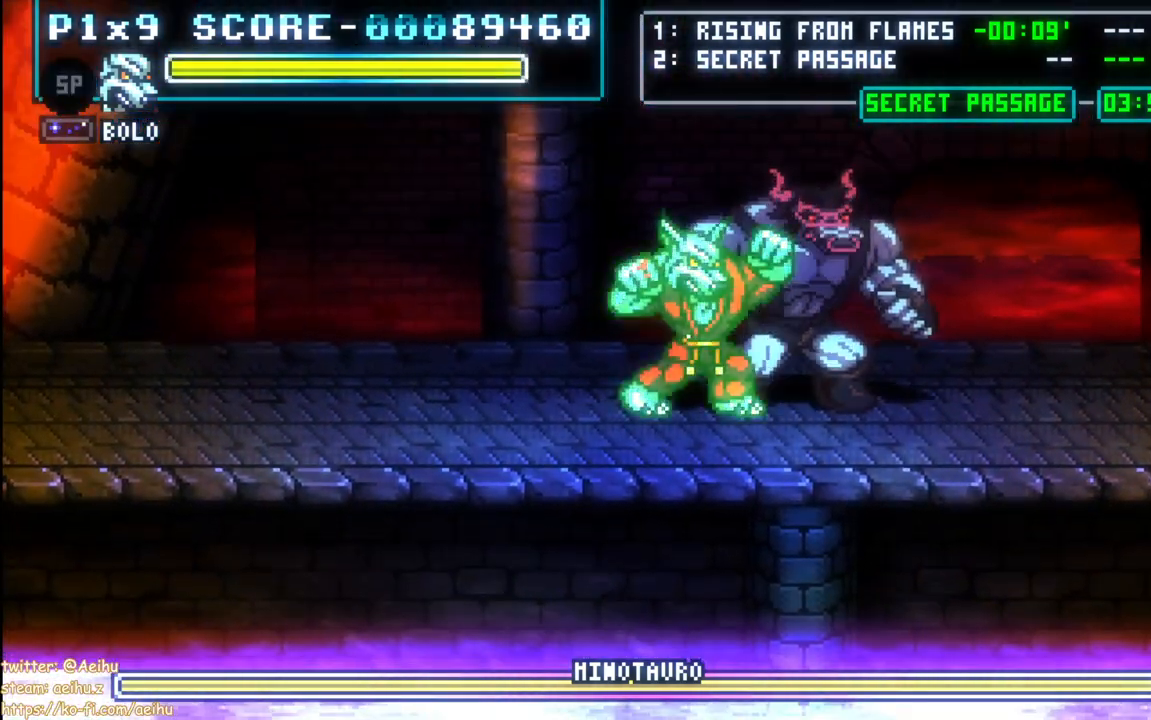
{"dt_ms": 500, "buttons": ["CROSS", "CIRCLE", "DPAD_RIGHT"], "events": [[117, "CIRCLE", "up"], [167, "CIRCLE", "down"], [283, "CIRCLE", "up"], [300, "CIRCLE", "down"], [433, "CIRCLE", "up"], [483, "CIRCLE", "down"]]}
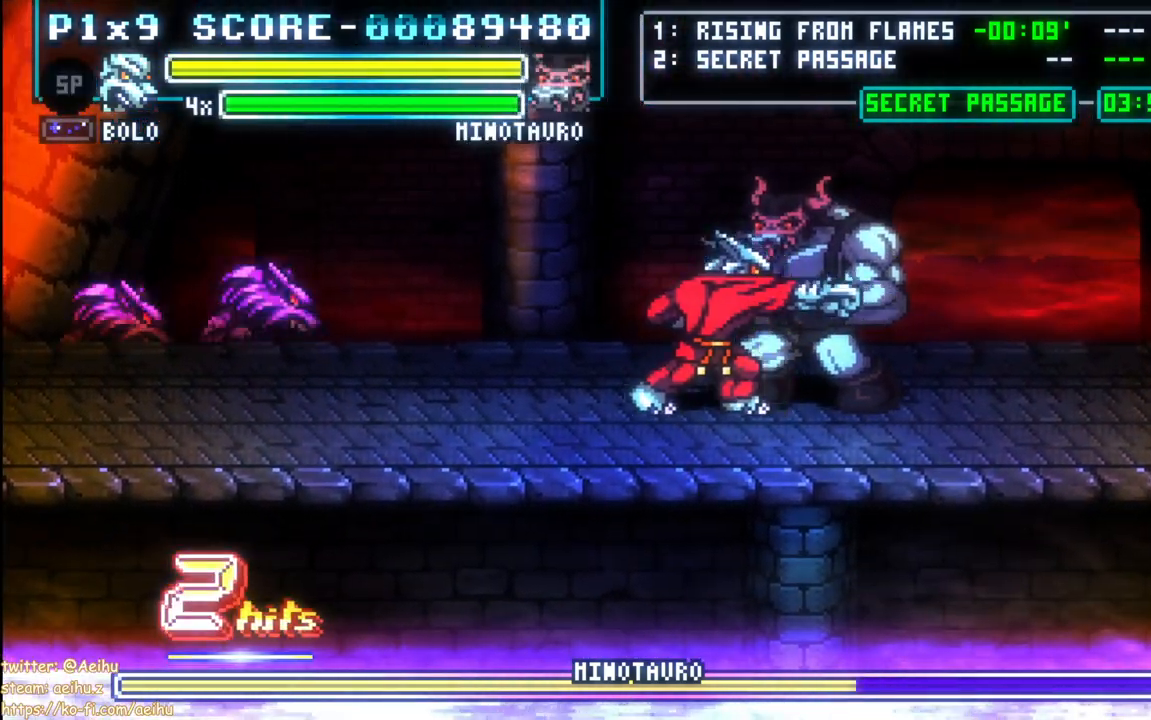
{"dt_ms": 500, "buttons": ["CIRCLE"], "events": [[100, "CIRCLE", "up"], [133, "DPAD_RIGHT", "up"], [167, "CIRCLE", "down"], [250, "CIRCLE", "up"], [317, "CIRCLE", "down"], [383, "CIRCLE", "up"], [433, "CROSS", "up"], [450, "CIRCLE", "down"]]}
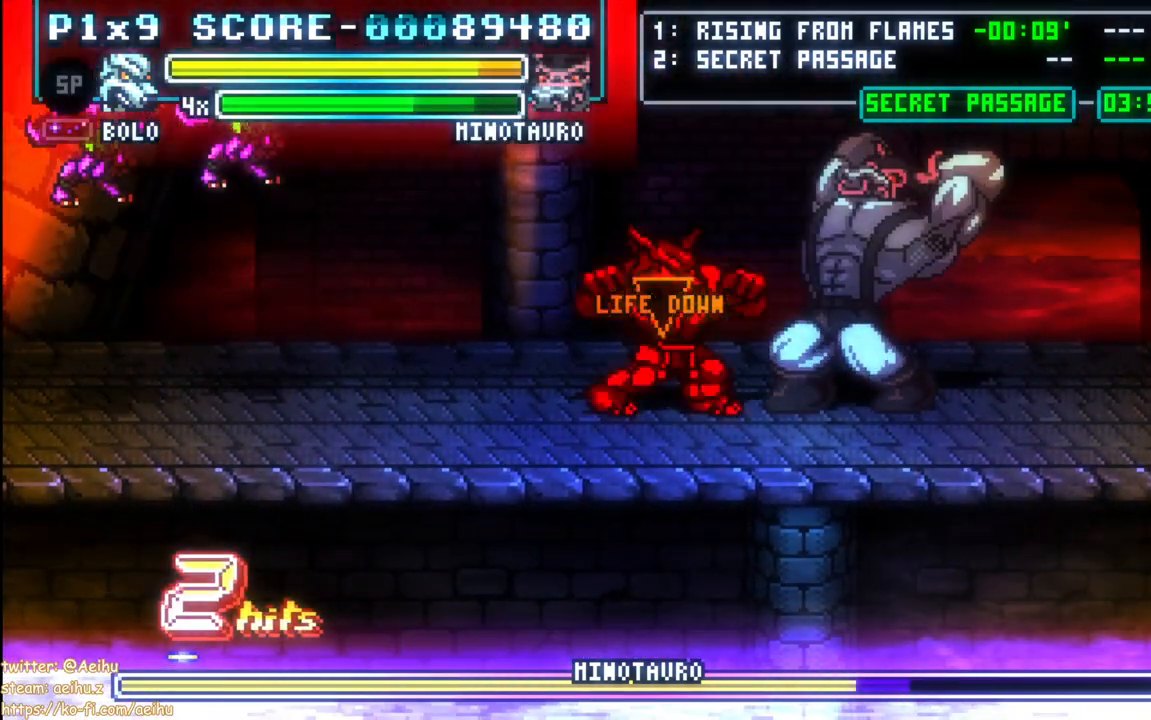
{"dt_ms": 500, "buttons": ["CIRCLE", "DPAD_RIGHT"], "events": [[67, "CIRCLE", "up"], [100, "CIRCLE", "down"], [200, "CIRCLE", "up"], [200, "DPAD_RIGHT", "down"], [283, "CIRCLE", "down"], [383, "CIRCLE", "up"], [433, "CIRCLE", "down"]]}
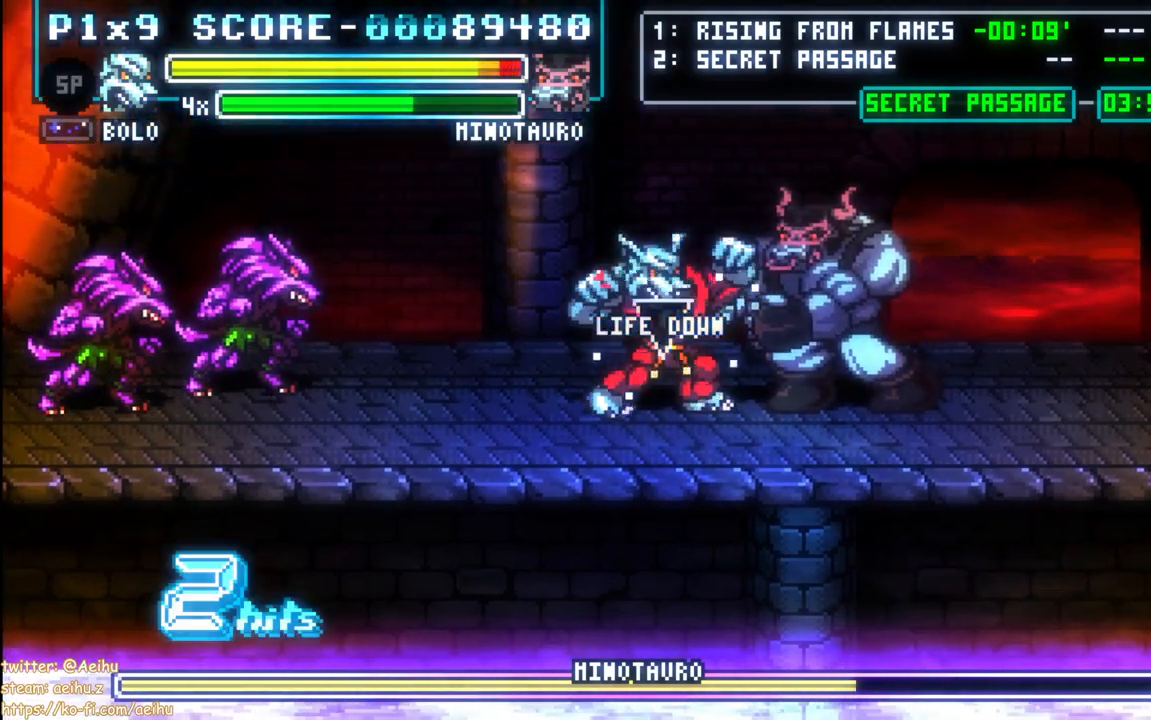
{"dt_ms": 500, "buttons": ["DPAD_RIGHT"], "events": [[50, "CIRCLE", "up"]]}
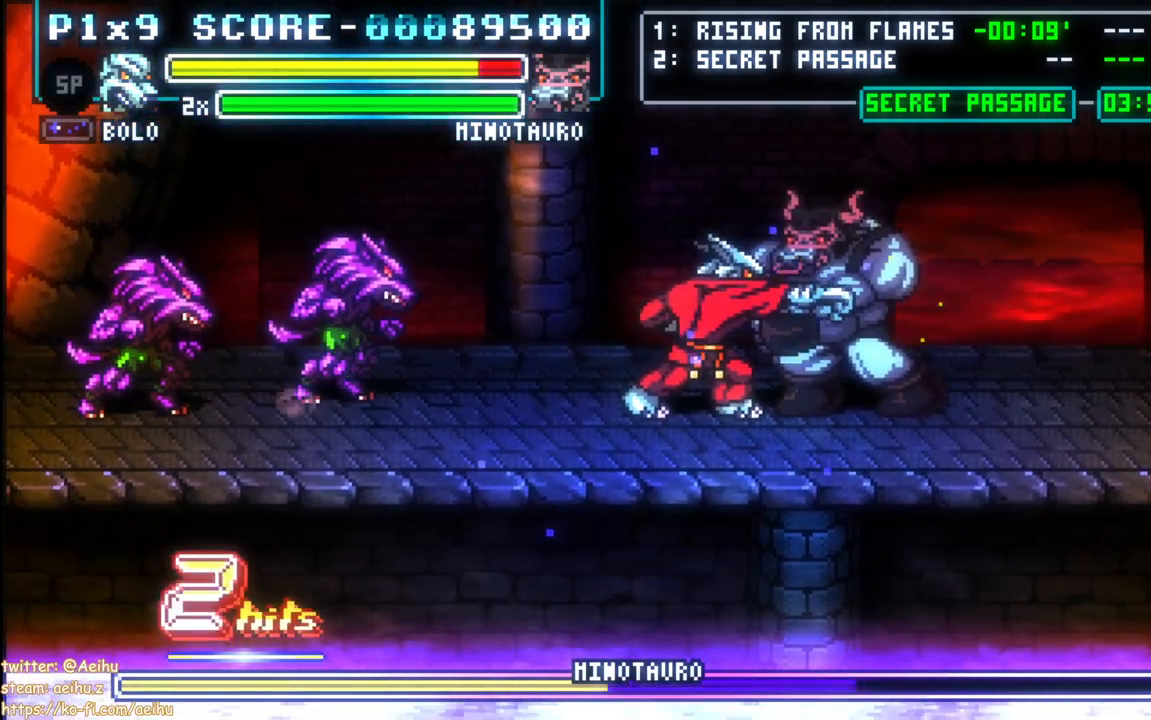
{"dt_ms": 500, "buttons": ["DPAD_RIGHT"], "events": [[150, "DPAD_RIGHT", "up"], [167, "CIRCLE", "down"], [267, "CIRCLE", "up"], [333, "DPAD_RIGHT", "down"]]}
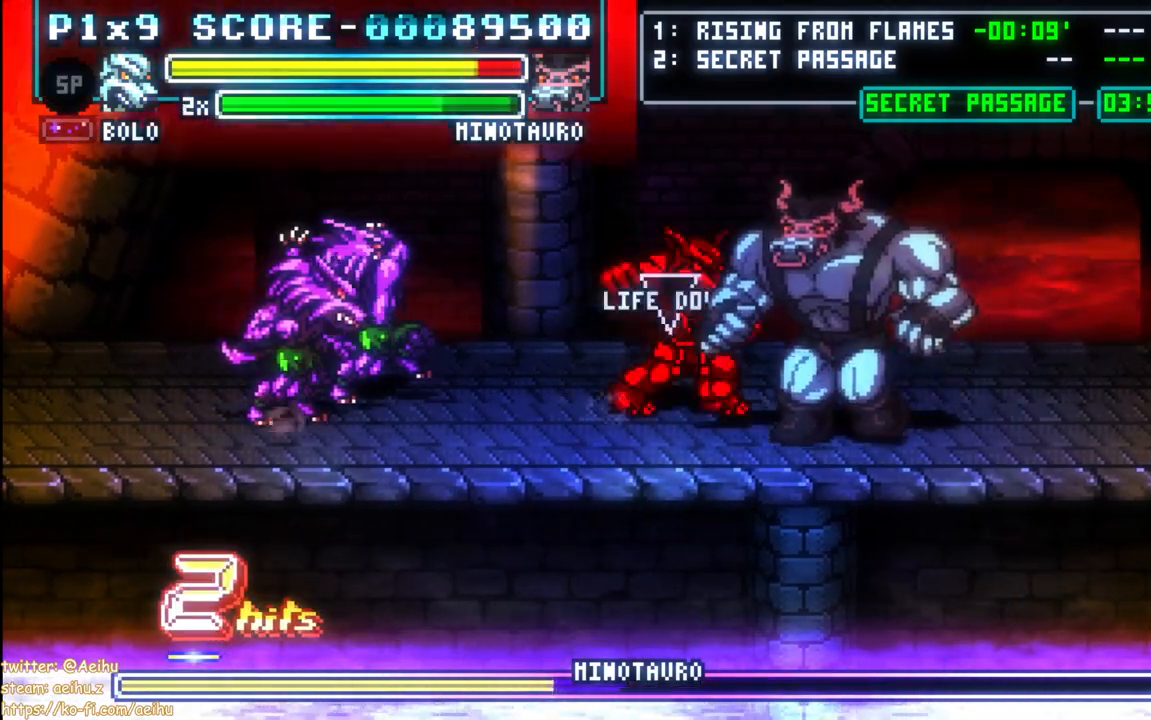
{"dt_ms": 500, "buttons": ["DPAD_DOWN"], "events": [[17, "CIRCLE", "down"], [67, "DPAD_RIGHT", "up"], [133, "CIRCLE", "up"], [383, "DPAD_DOWN", "down"]]}
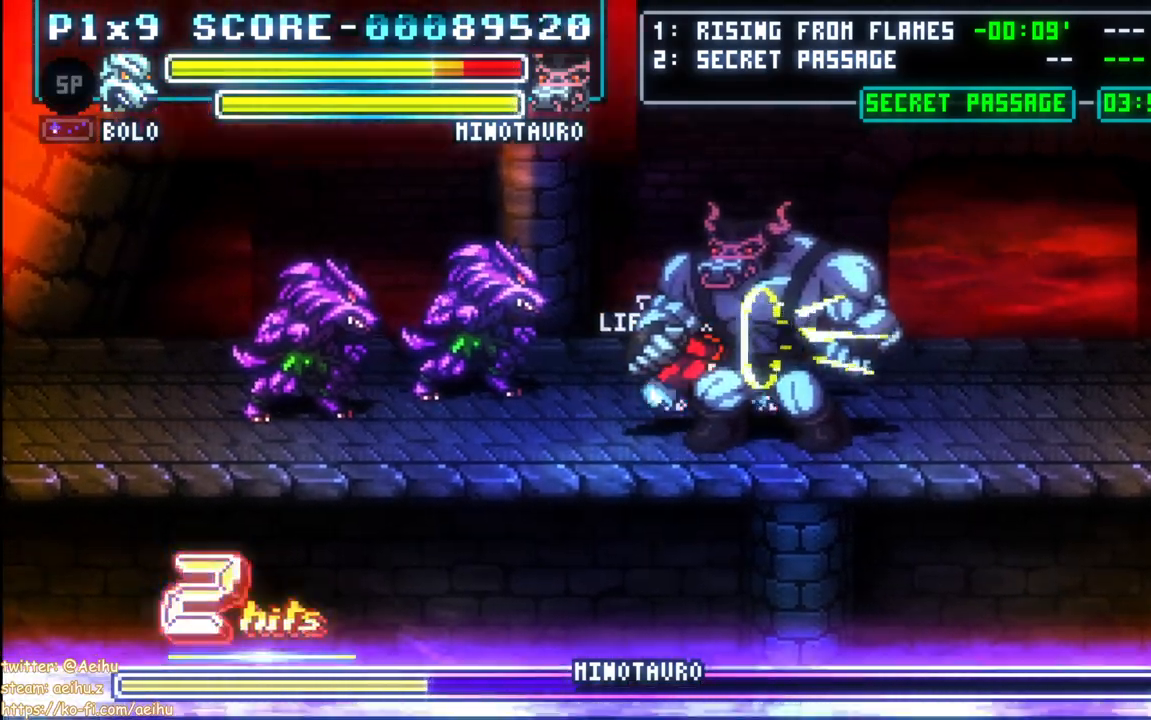
{"dt_ms": 500, "buttons": ["CIRCLE", "DPAD_RIGHT"], "events": [[200, "DPAD_DOWN", "up"], [250, "CIRCLE", "down"], [300, "CIRCLE", "up"], [400, "DPAD_RIGHT", "down"], [483, "CIRCLE", "down"]]}
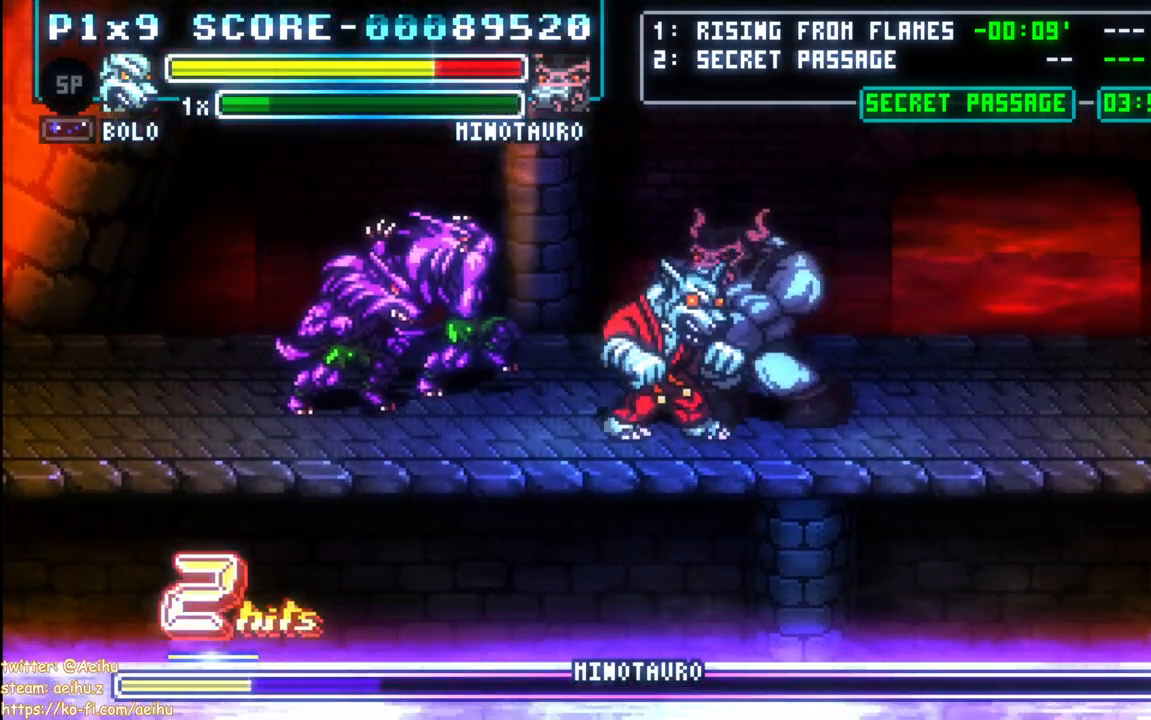
{"dt_ms": 1000, "buttons": ["CIRCLE", "DPAD_LEFT"]}
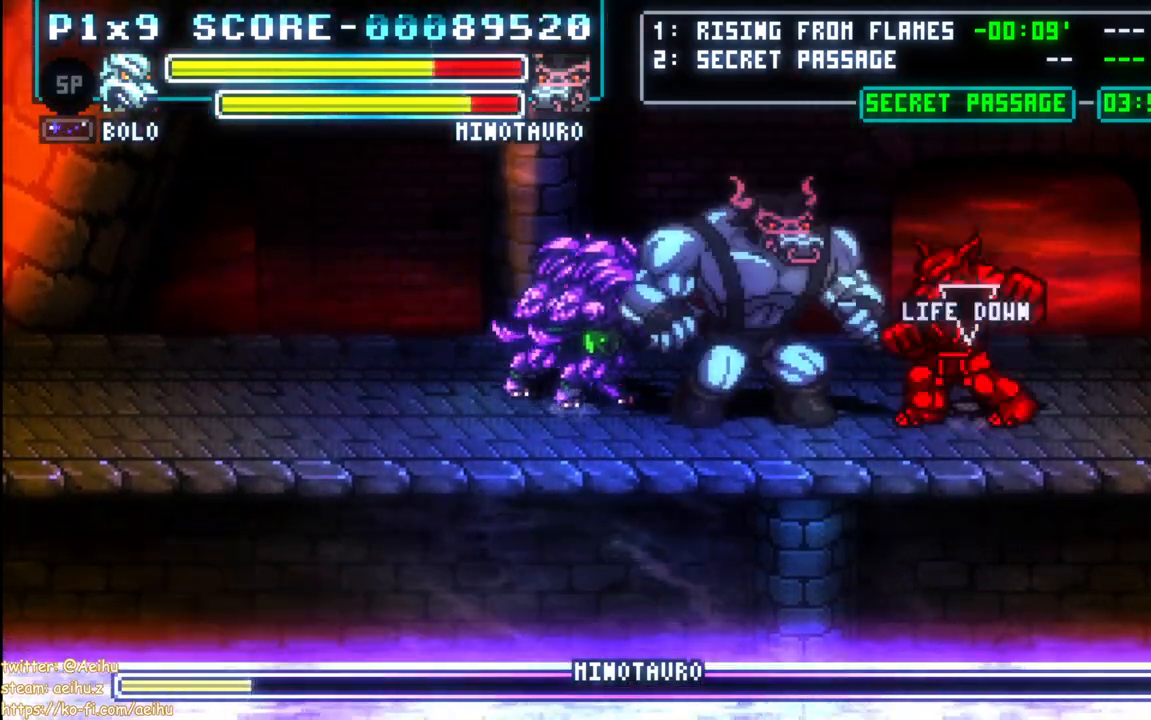
{"dt_ms": 500, "buttons": [], "events": [[117, "DPAD_LEFT", "up"], [133, "CIRCLE", "up"]]}